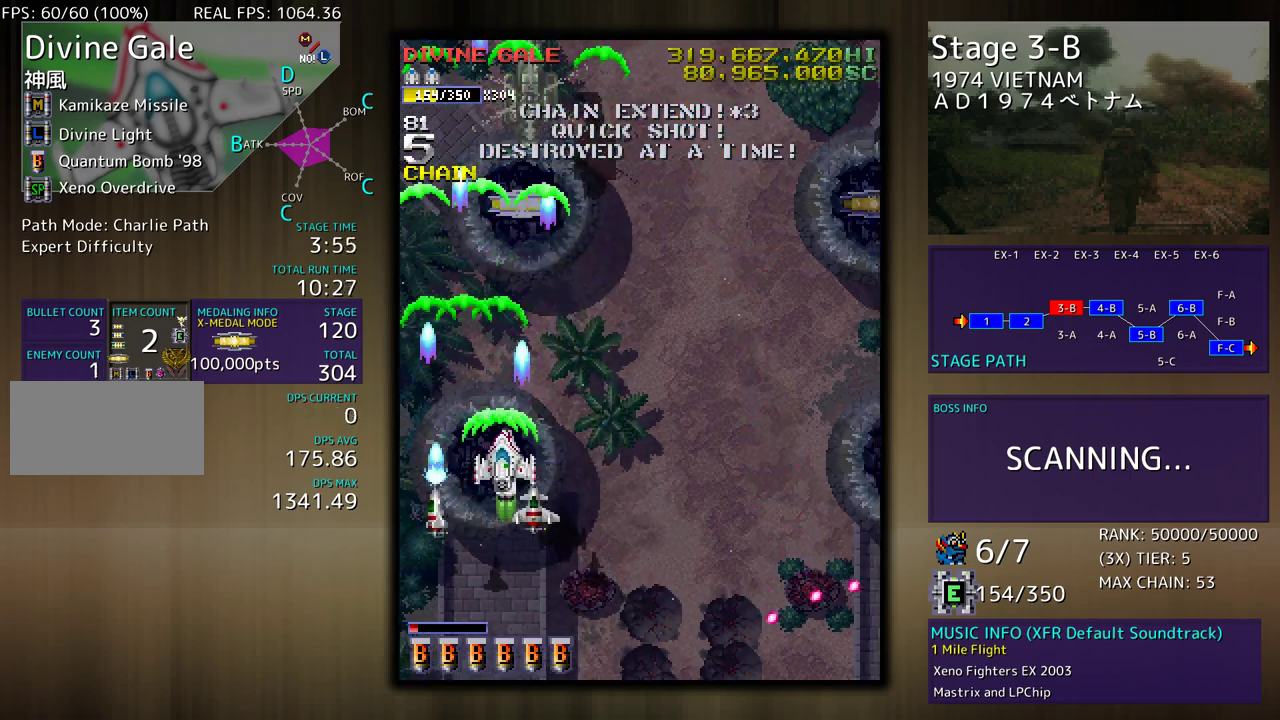
Gameplay with a controller (arcade stick); each line is a JSON object with the inputs held at the frame after it. "events" lists button and stick changes between this image and that frame as [ms after this image, input, new state], when the widget could be followed in between. Not read: L3 R3 other_buttons.
{"buttons": ["DPAD_DOWN"], "events": [[50, "DPAD_RIGHT", "up"], [183, "DPAD_RIGHT", "down"], [267, "DPAD_DOWN", "down"], [267, "DPAD_UP", "up"], [317, "DPAD_RIGHT", "up"], [367, "DPAD_LEFT", "down"], [500, "DPAD_LEFT", "up"]]}
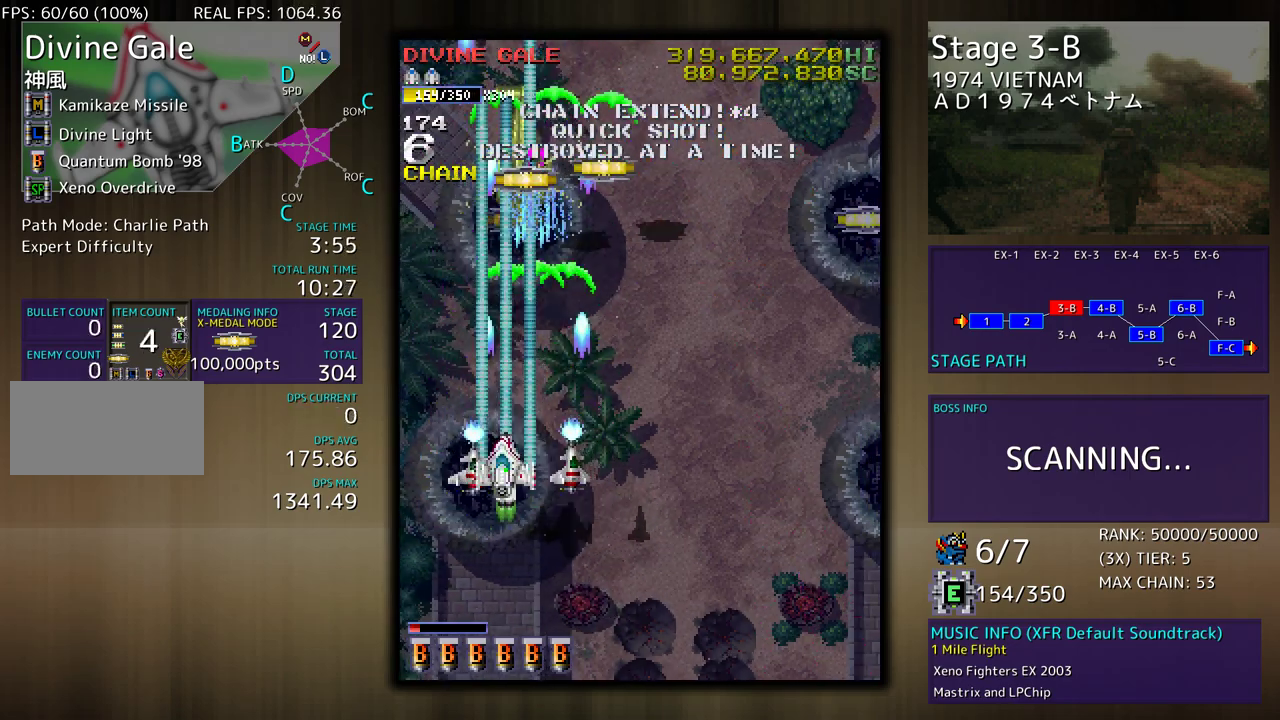
{"buttons": ["DPAD_UP", "DPAD_RIGHT"], "events": [[33, "DPAD_RIGHT", "down"], [183, "DPAD_DOWN", "up"], [233, "DPAD_UP", "down"]]}
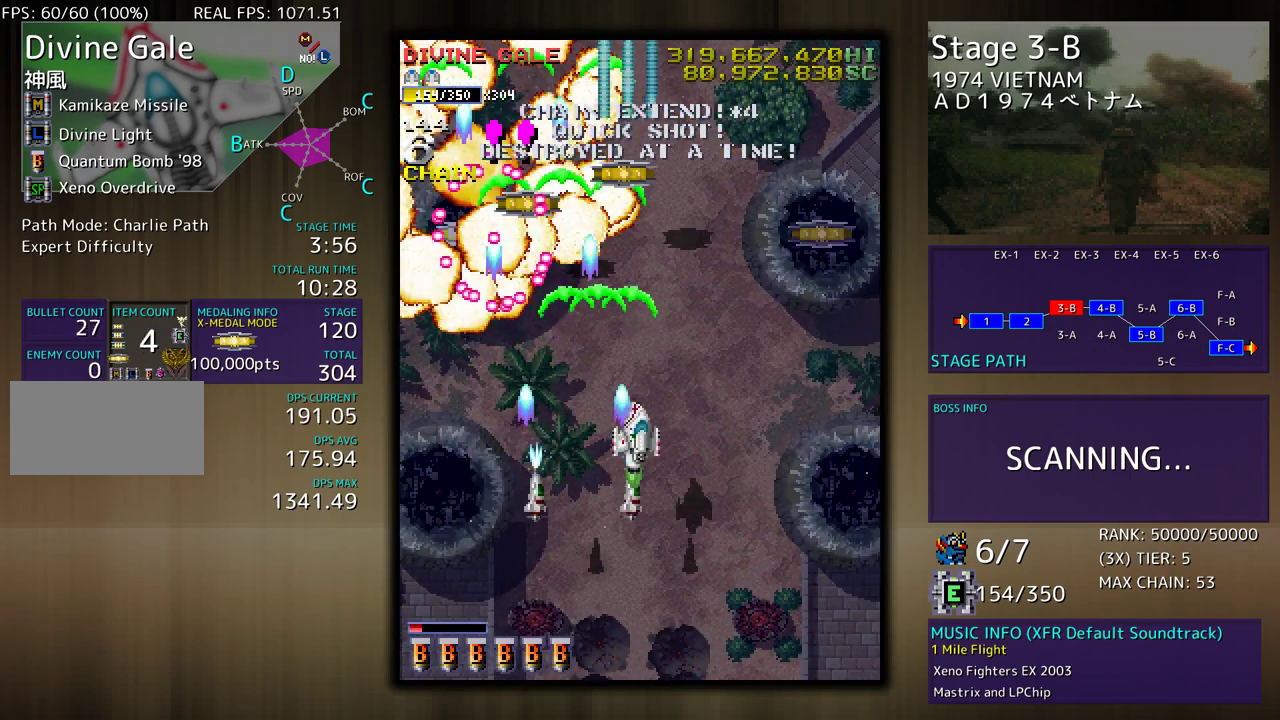
{"buttons": ["DPAD_UP", "DPAD_RIGHT"], "events": []}
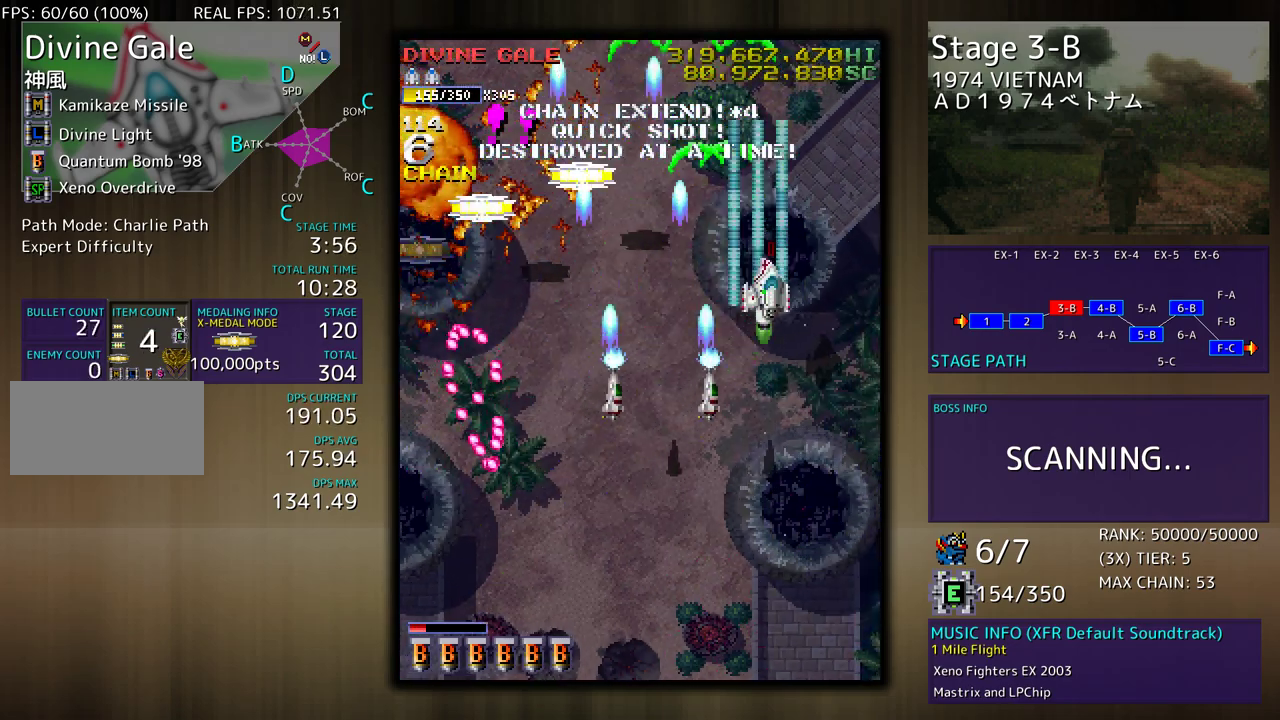
{"buttons": ["DPAD_UP", "DPAD_LEFT"], "events": [[83, "DPAD_RIGHT", "up"], [117, "DPAD_LEFT", "down"], [250, "DPAD_UP", "up"], [267, "DPAD_DOWN", "down"], [383, "DPAD_DOWN", "up"], [433, "DPAD_UP", "down"]]}
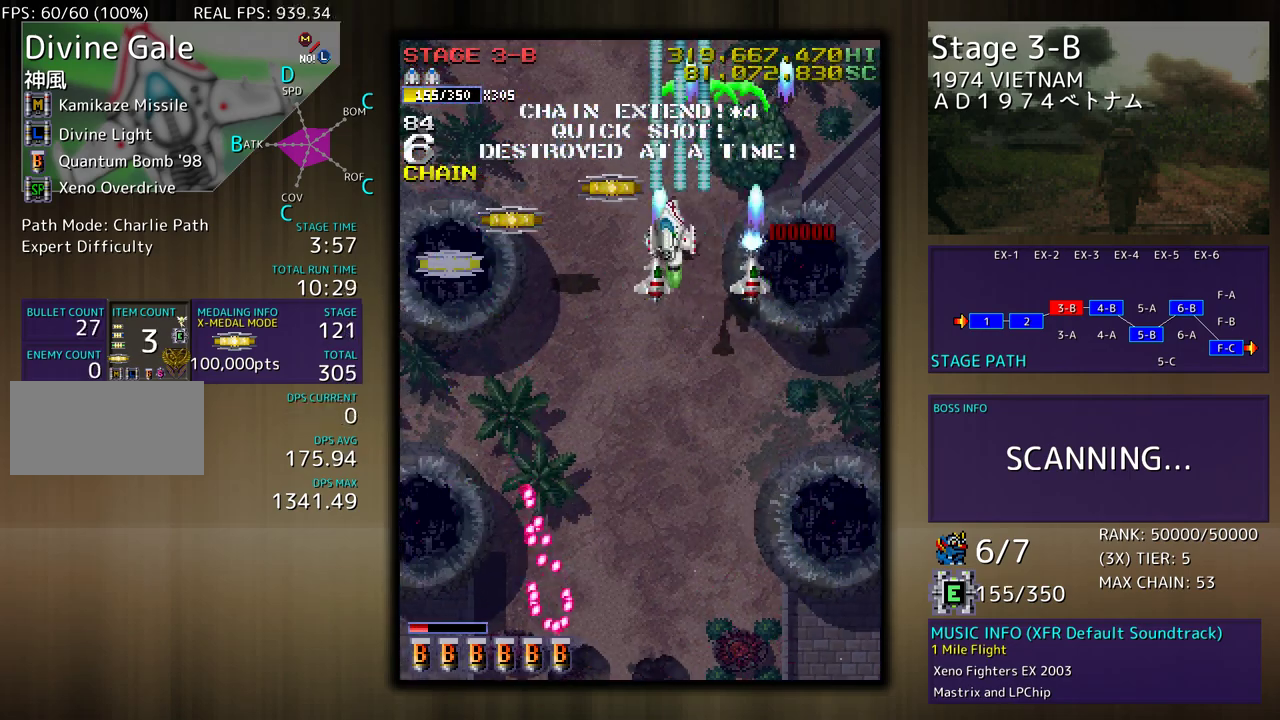
{"buttons": ["DPAD_DOWN", "DPAD_LEFT"], "events": [[83, "DPAD_UP", "up"], [183, "DPAD_DOWN", "down"]]}
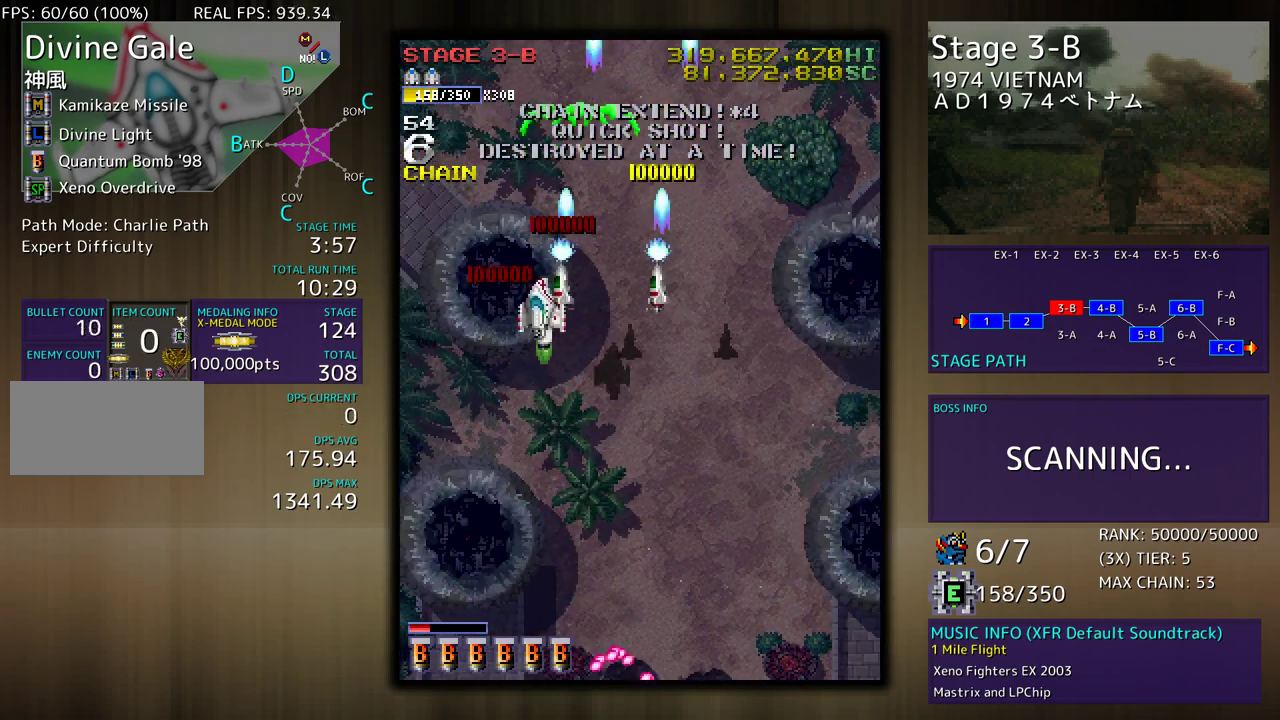
{"buttons": ["DPAD_DOWN"], "events": [[217, "DPAD_LEFT", "up"], [283, "DPAD_RIGHT", "down"], [500, "DPAD_RIGHT", "up"]]}
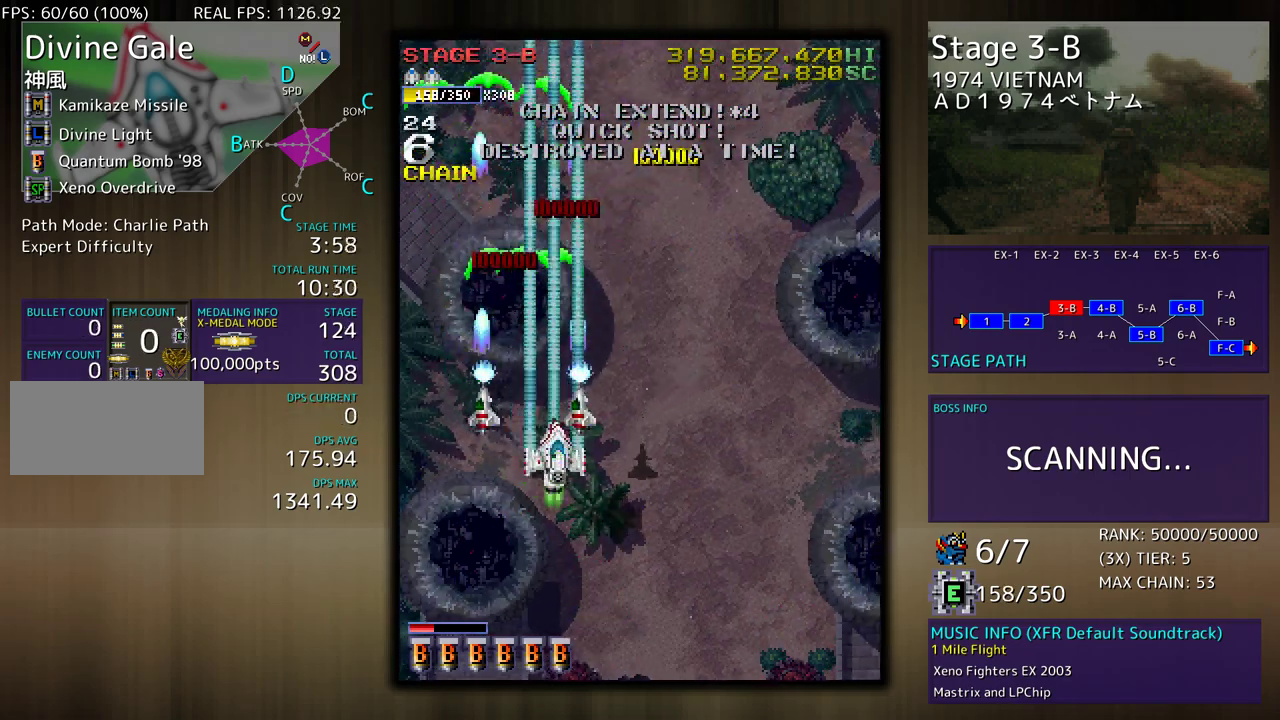
{"buttons": [], "events": [[267, "DPAD_DOWN", "up"]]}
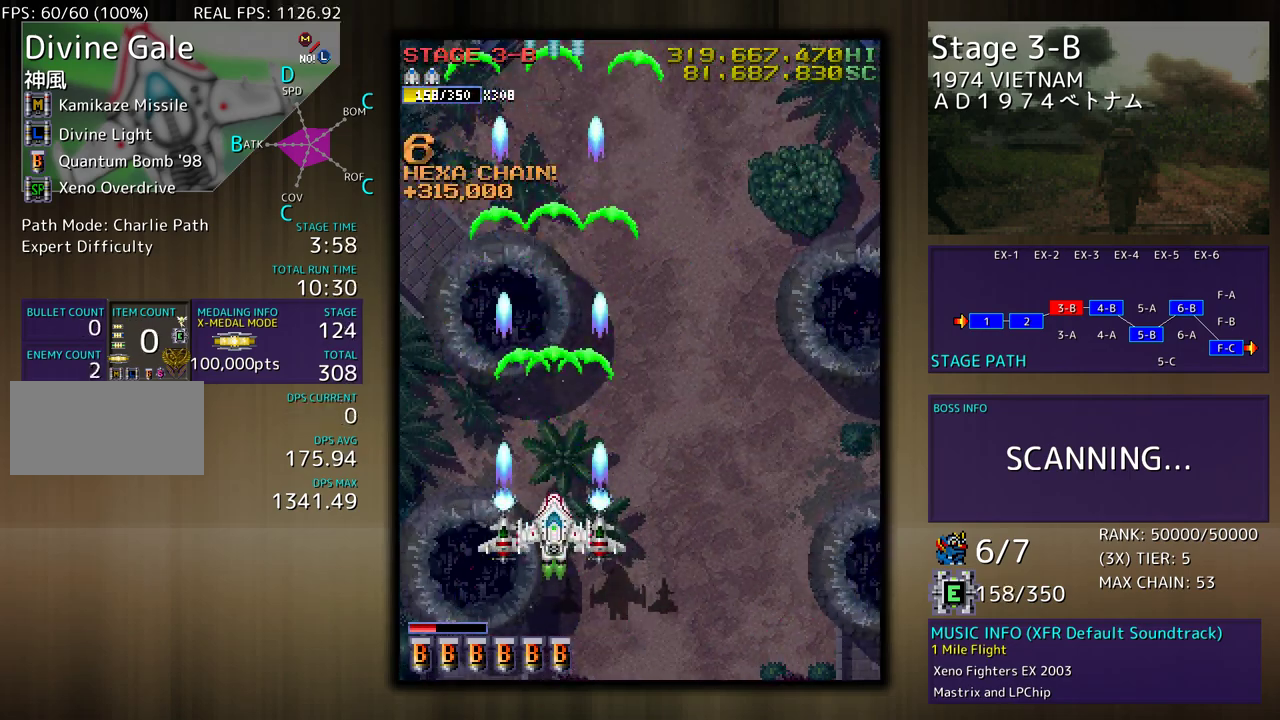
{"buttons": ["DPAD_UP", "DPAD_LEFT"], "events": [[350, "DPAD_UP", "down"], [367, "DPAD_LEFT", "down"]]}
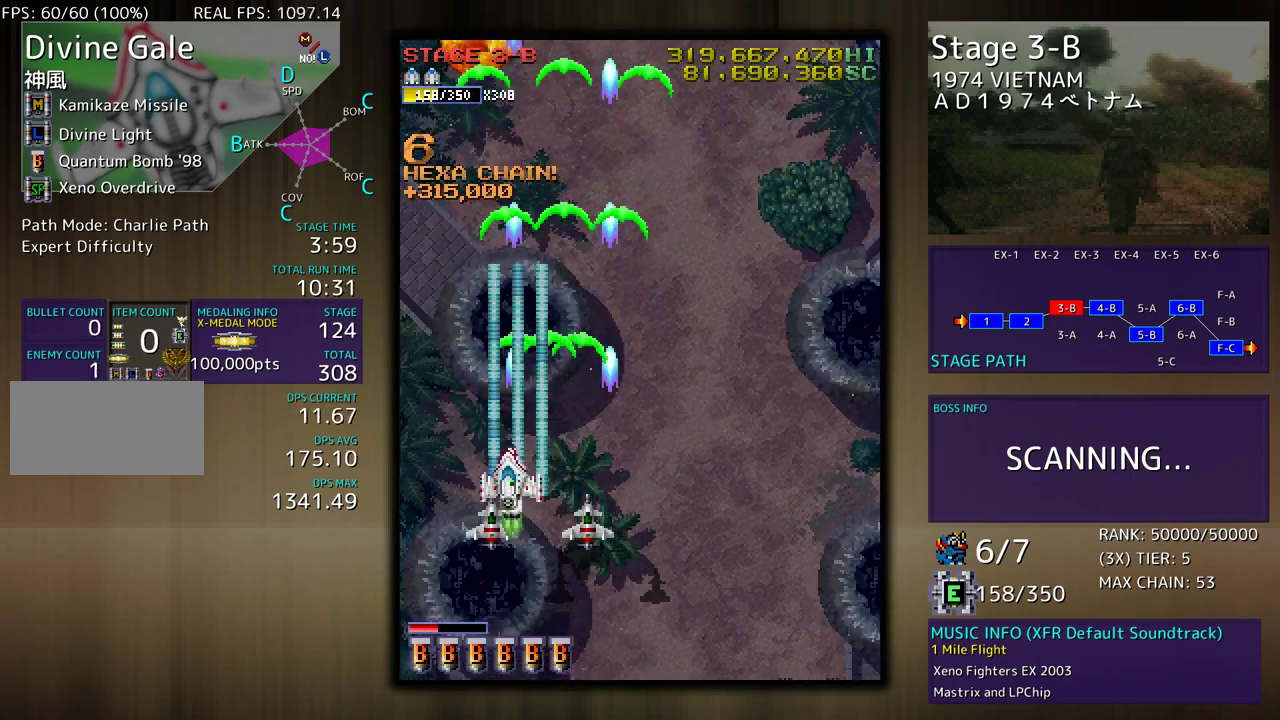
{"buttons": ["DPAD_RIGHT"], "events": [[83, "DPAD_UP", "up"], [100, "DPAD_DOWN", "down"], [100, "DPAD_LEFT", "up"], [100, "DPAD_RIGHT", "down"], [250, "DPAD_DOWN", "up"]]}
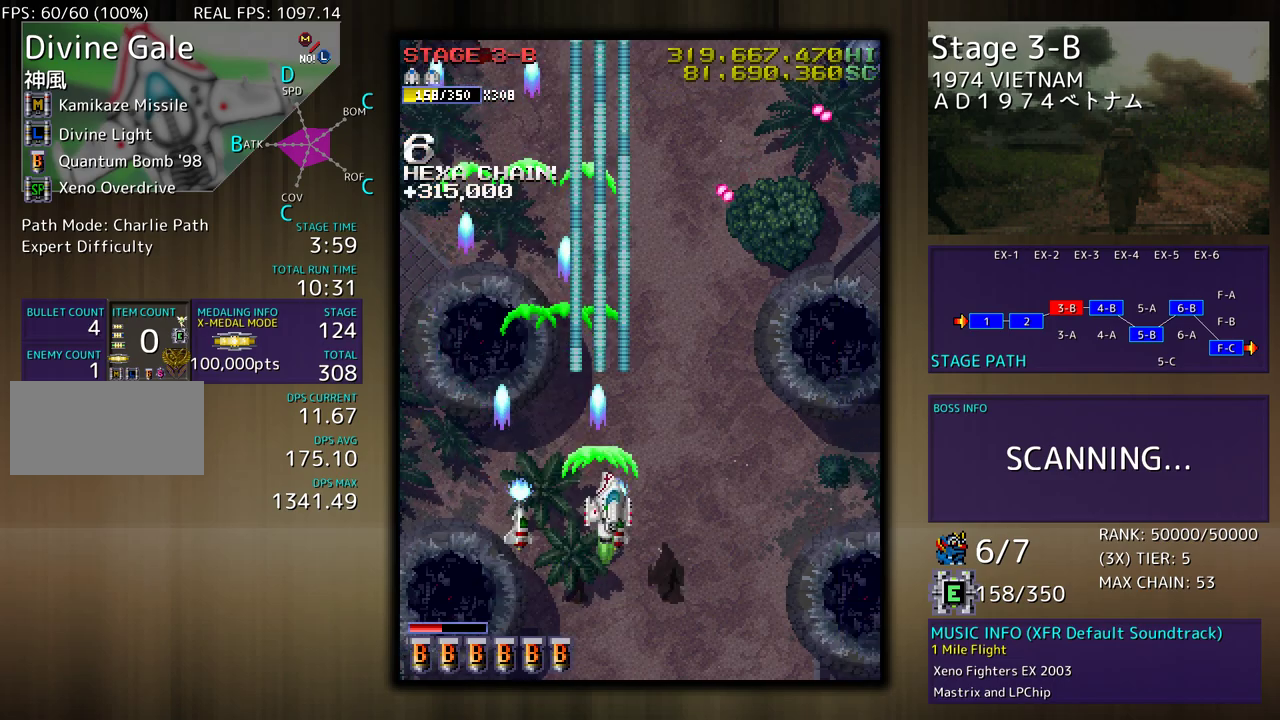
{"buttons": ["DPAD_RIGHT"], "events": []}
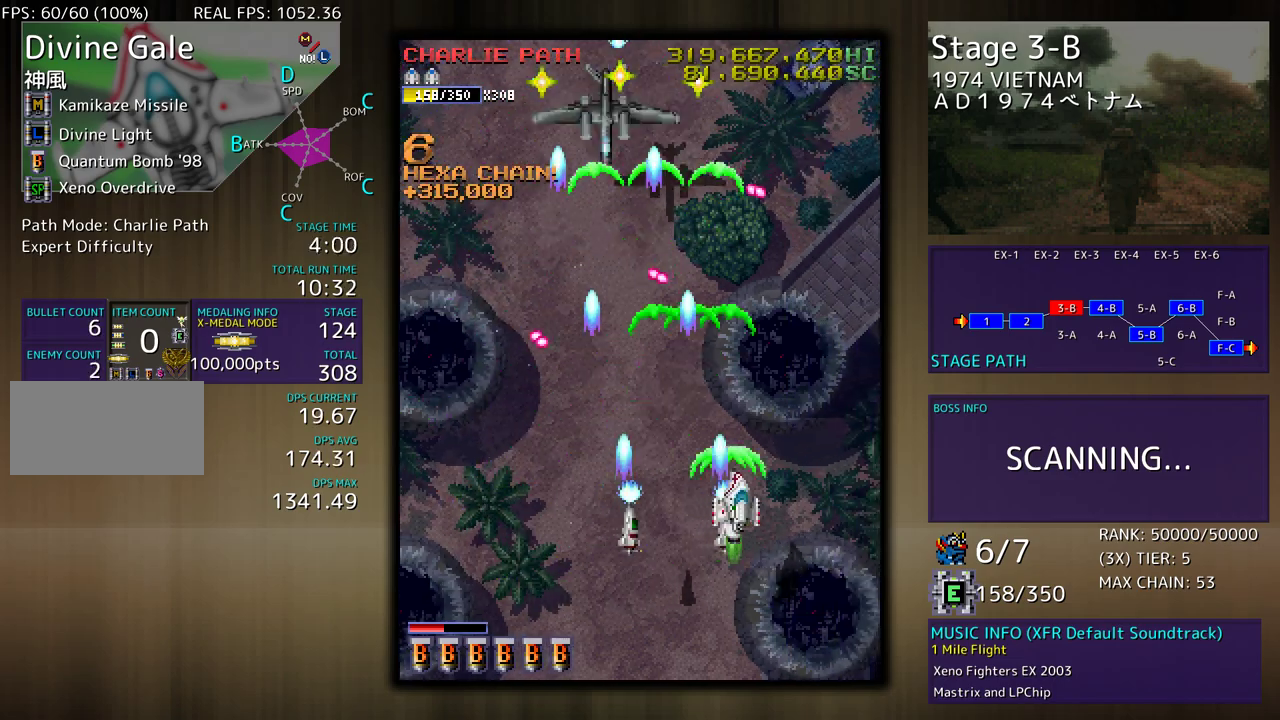
{"buttons": [], "events": [[317, "DPAD_DOWN", "down"], [333, "DPAD_DOWN", "up"], [333, "DPAD_RIGHT", "up"]]}
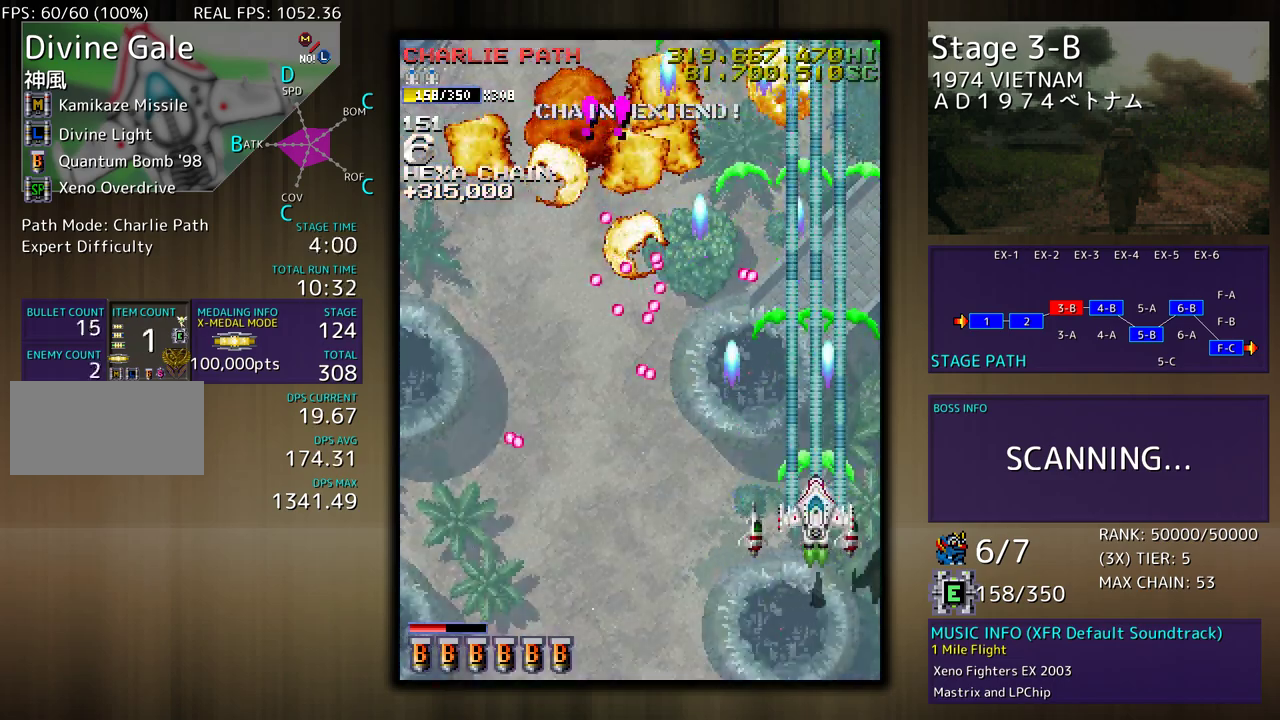
{"buttons": ["DPAD_LEFT"], "events": [[100, "DPAD_RIGHT", "down"], [117, "DPAD_UP", "down"], [333, "DPAD_RIGHT", "up"], [400, "DPAD_LEFT", "down"], [500, "DPAD_UP", "up"]]}
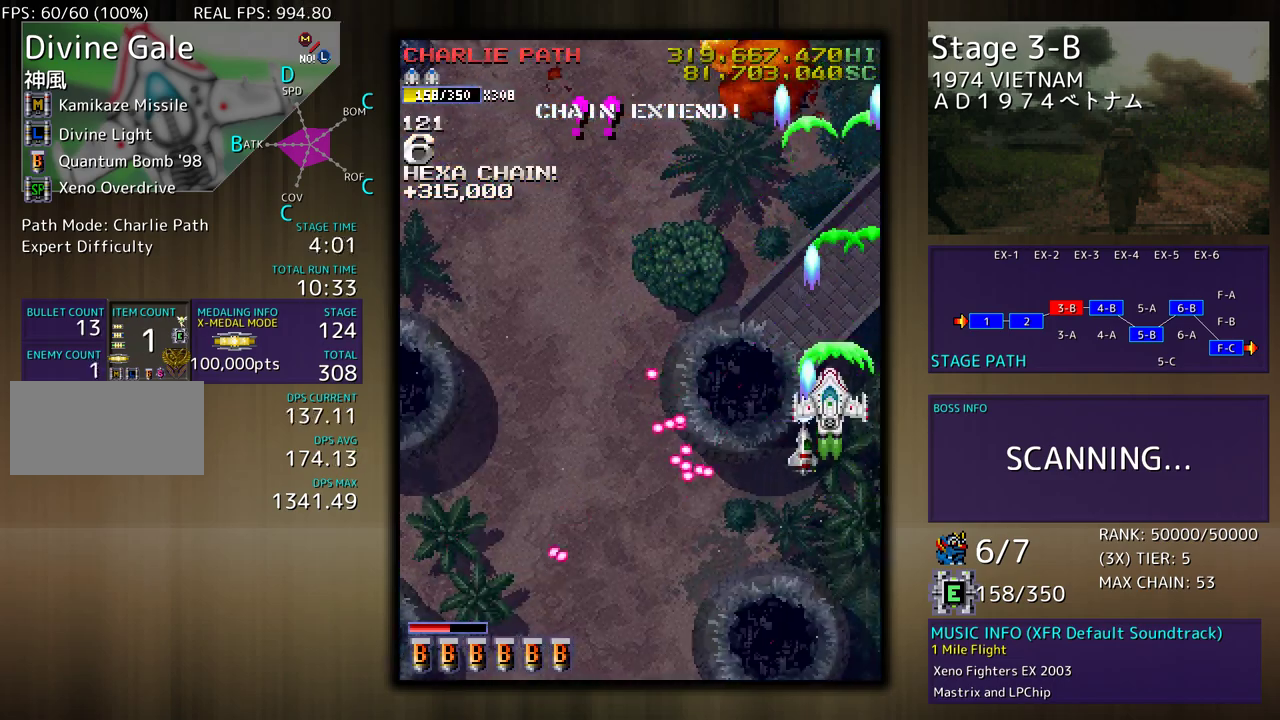
{"buttons": ["DPAD_LEFT"], "events": []}
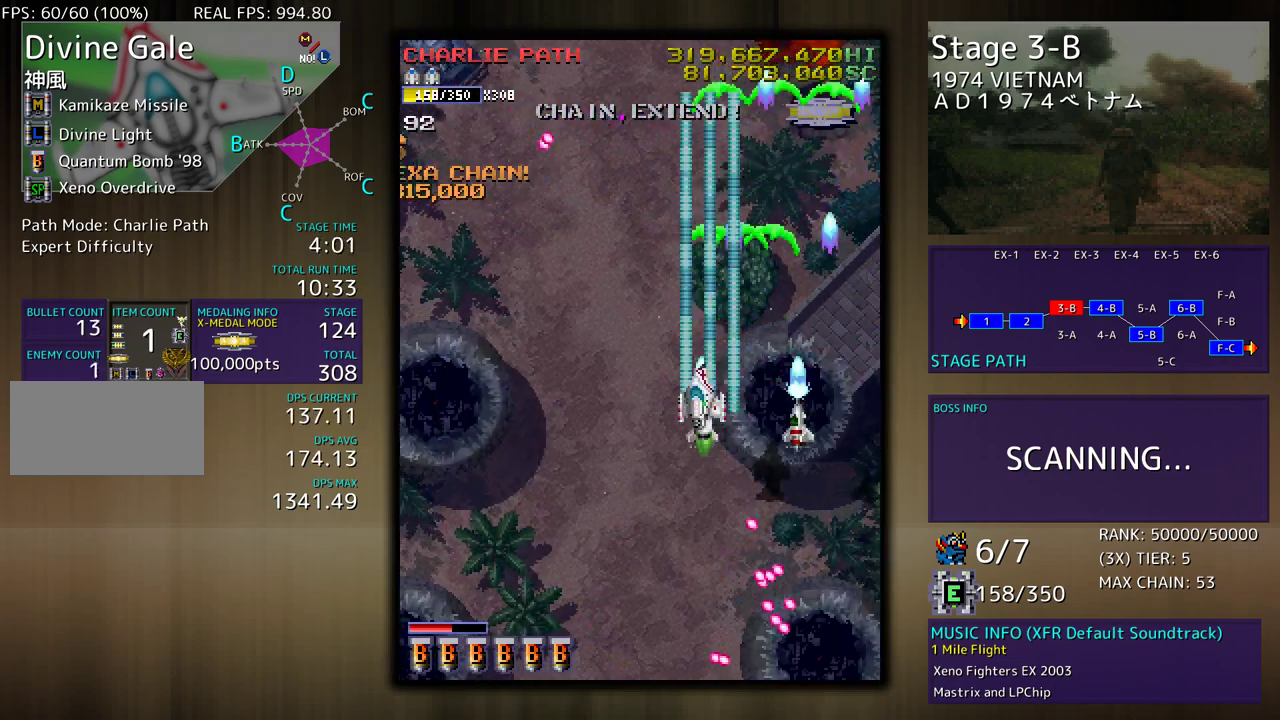
{"buttons": ["DPAD_LEFT"], "events": []}
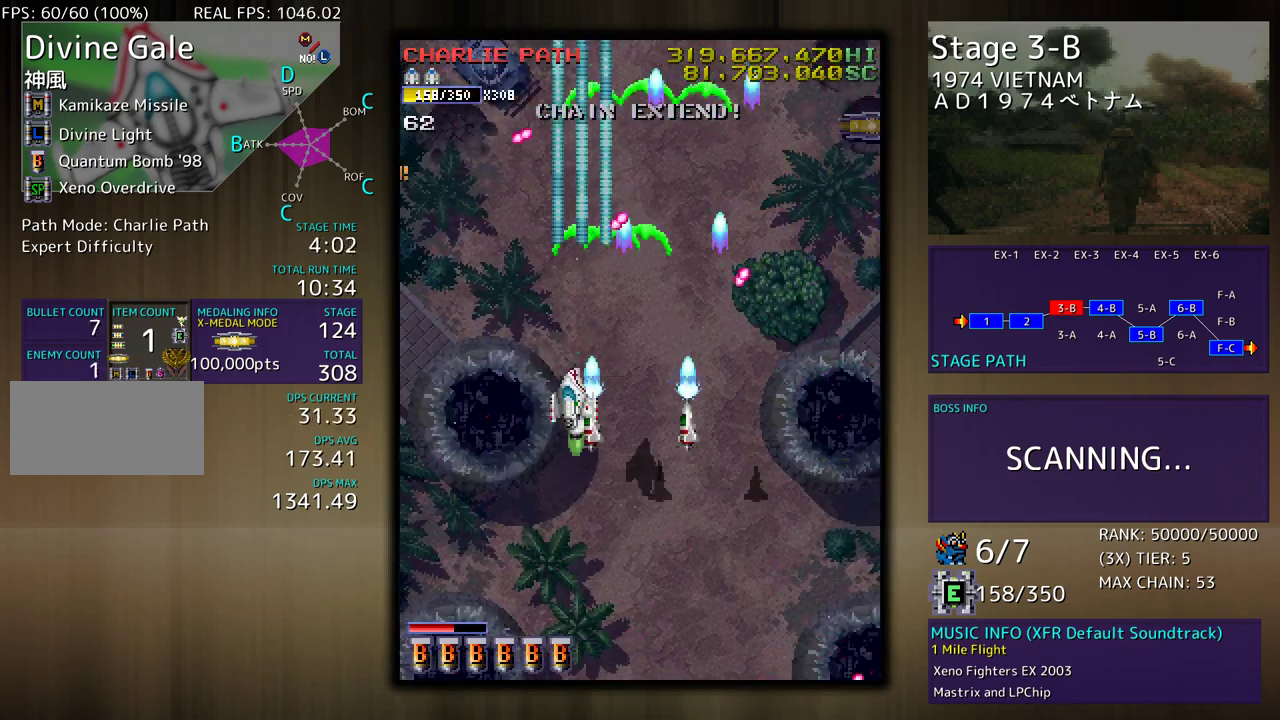
{"buttons": ["DPAD_LEFT"], "events": [[200, "DPAD_DOWN", "down"], [283, "DPAD_LEFT", "up"], [417, "DPAD_LEFT", "down"], [433, "DPAD_DOWN", "up"]]}
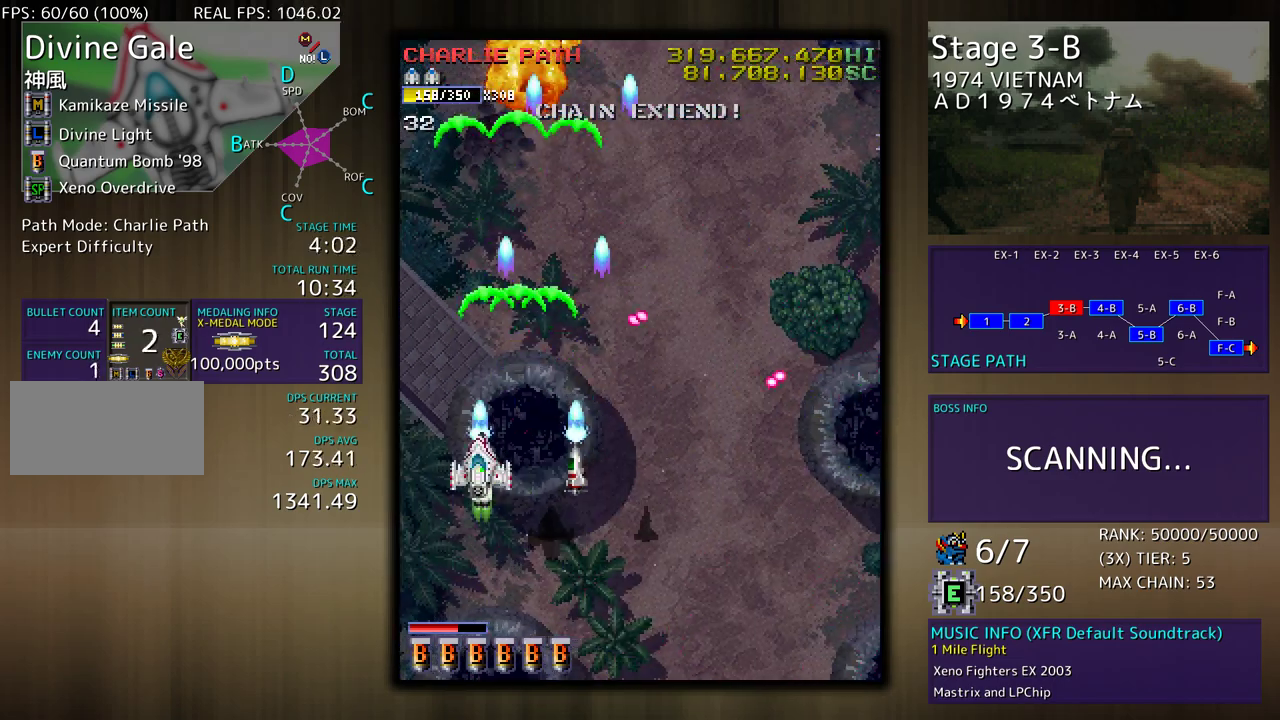
{"buttons": ["DPAD_RIGHT"], "events": [[17, "DPAD_DOWN", "down"], [67, "DPAD_DOWN", "up"], [167, "DPAD_DOWN", "down"], [200, "DPAD_DOWN", "up"], [200, "DPAD_LEFT", "up"], [200, "DPAD_RIGHT", "down"]]}
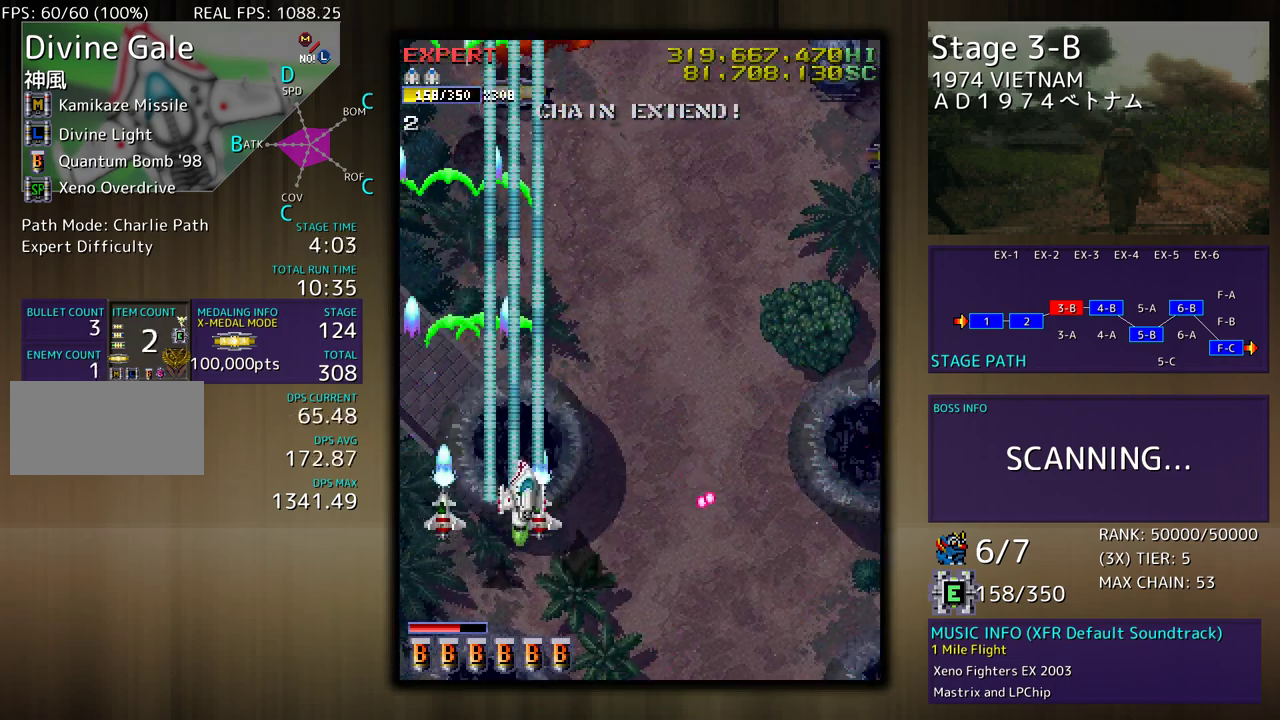
{"buttons": ["DPAD_DOWN", "DPAD_RIGHT"], "events": [[150, "DPAD_UP", "down"], [333, "DPAD_UP", "up"], [450, "DPAD_DOWN", "down"]]}
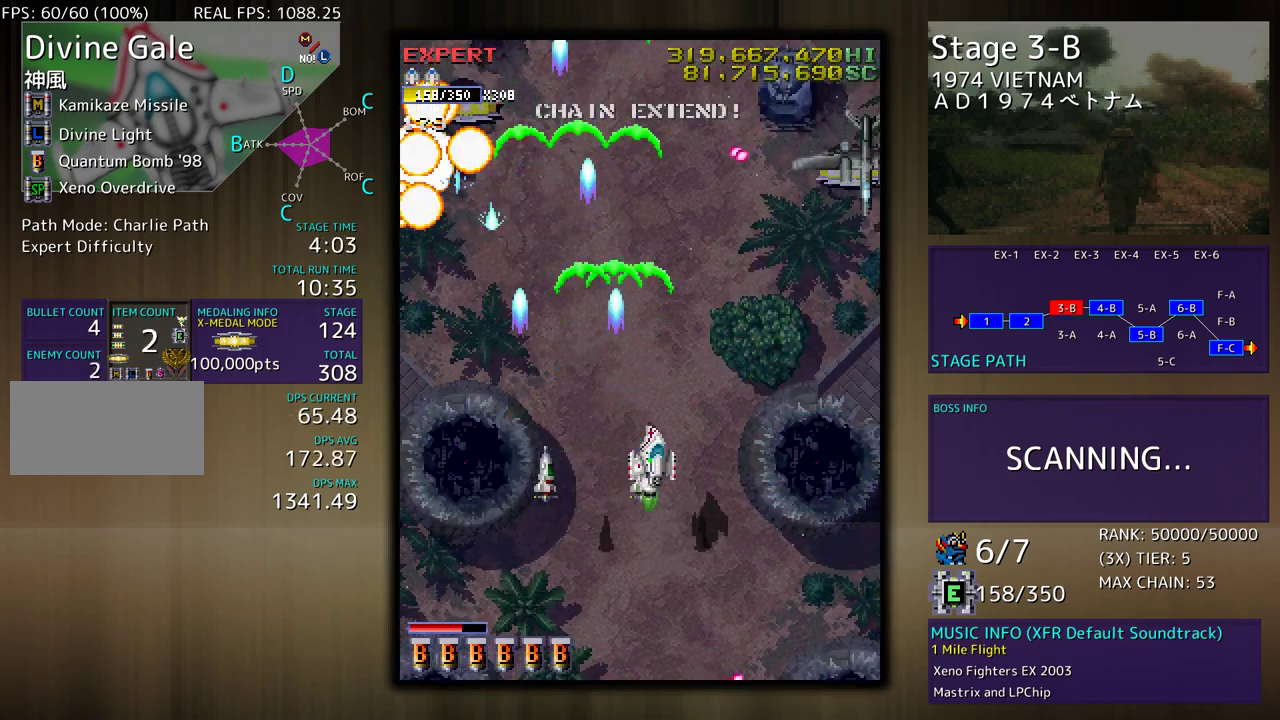
{"buttons": ["DPAD_DOWN"], "events": [[500, "DPAD_RIGHT", "up"]]}
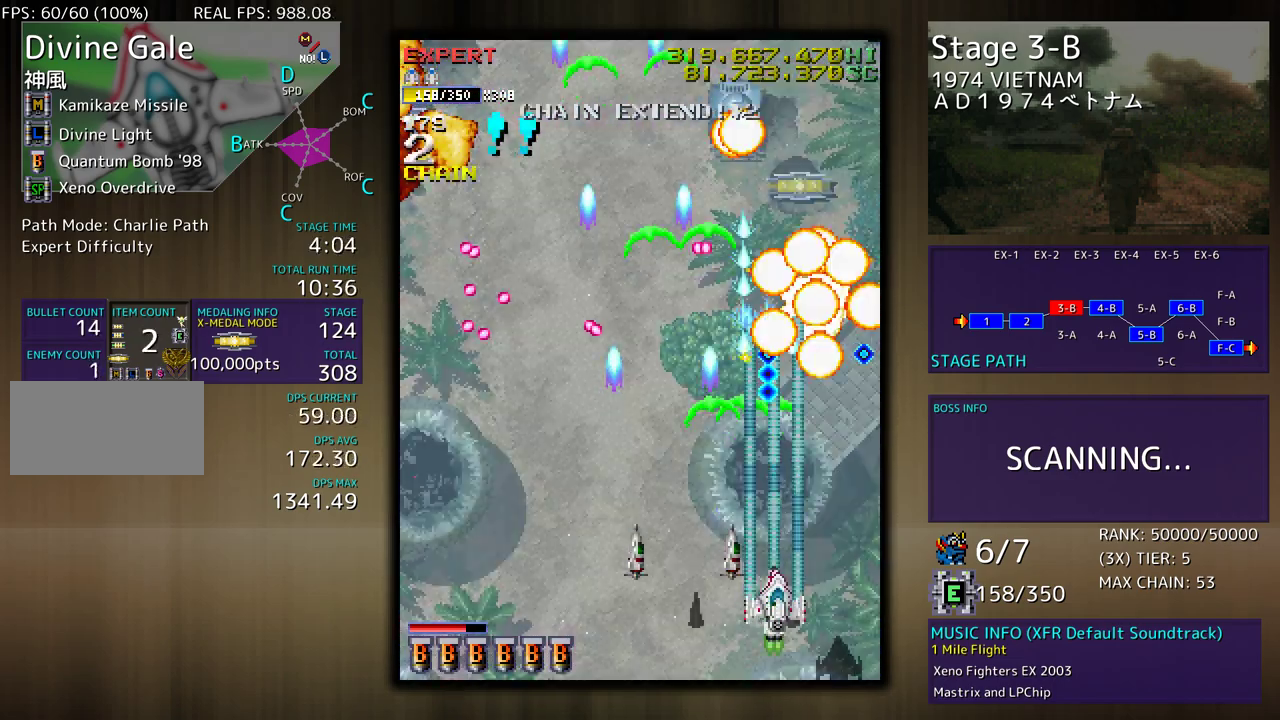
{"buttons": ["DPAD_DOWN", "DPAD_LEFT"], "events": [[17, "DPAD_LEFT", "down"]]}
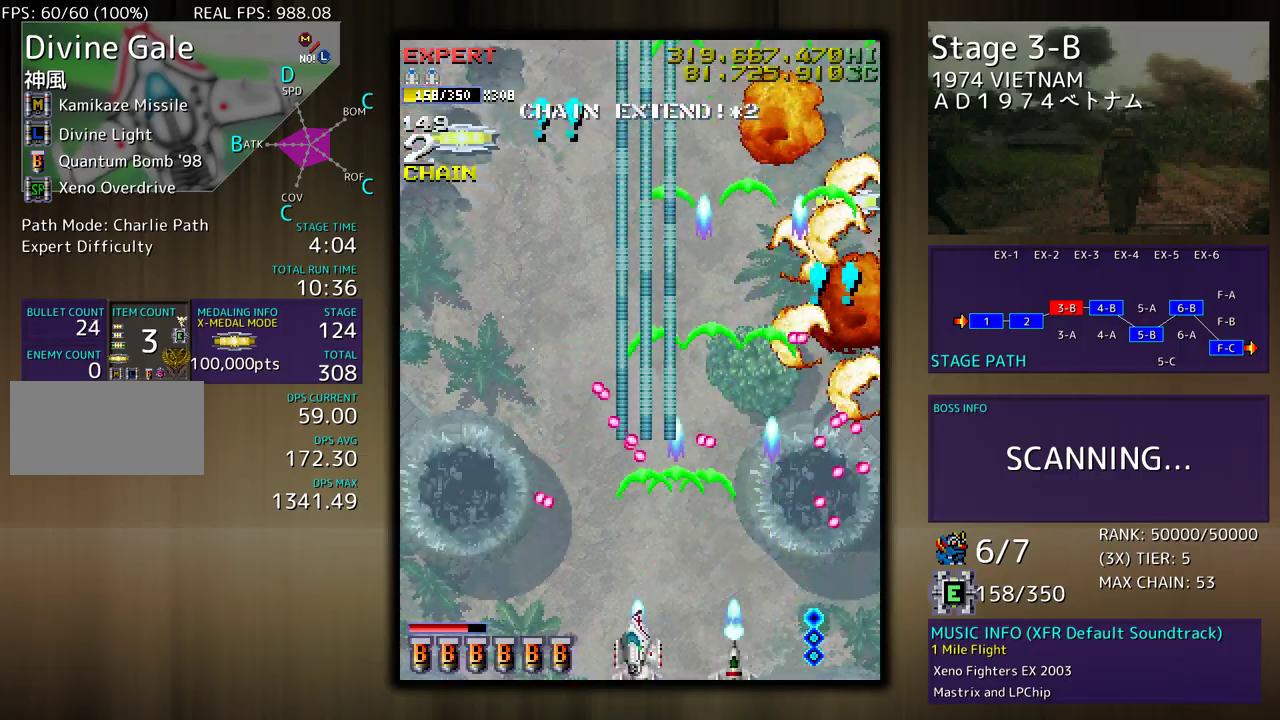
{"buttons": ["DPAD_LEFT"], "events": [[117, "DPAD_DOWN", "up"], [233, "DPAD_UP", "down"], [250, "DPAD_LEFT", "up"], [367, "DPAD_LEFT", "down"], [450, "DPAD_UP", "up"]]}
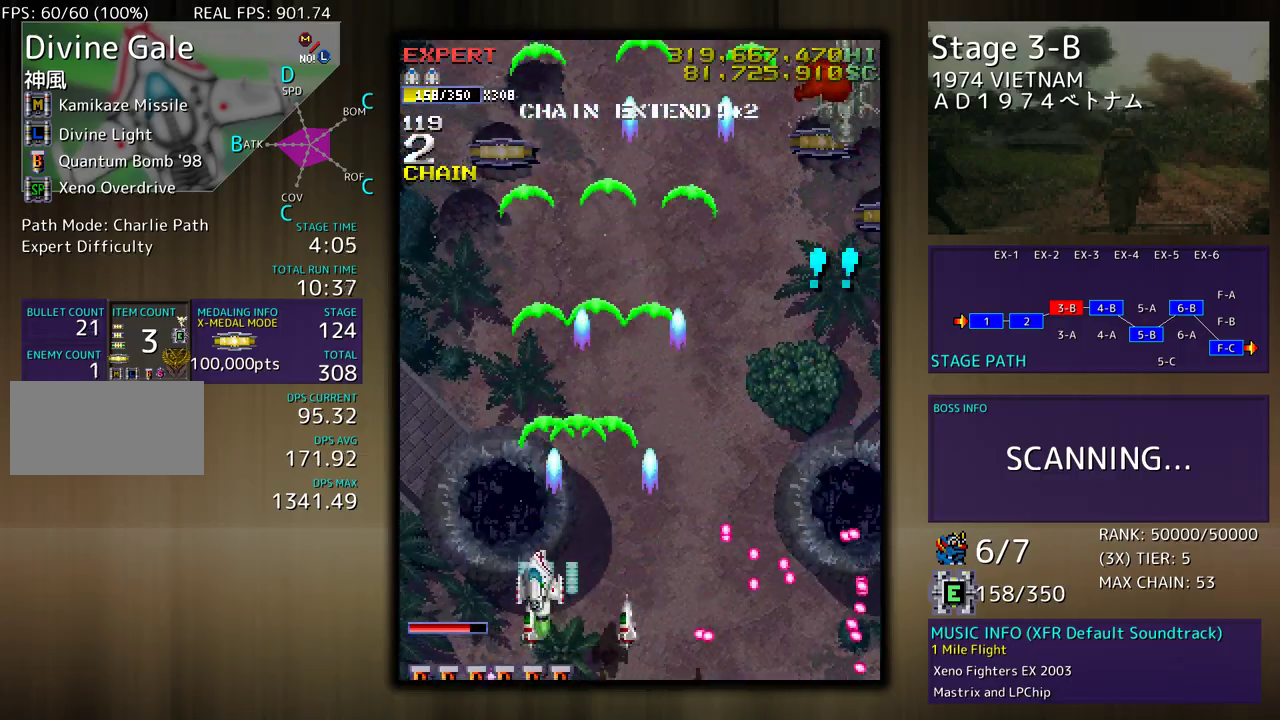
{"buttons": ["DPAD_RIGHT"], "events": [[217, "DPAD_UP", "down"], [250, "DPAD_LEFT", "up"], [283, "DPAD_RIGHT", "down"], [483, "DPAD_UP", "up"]]}
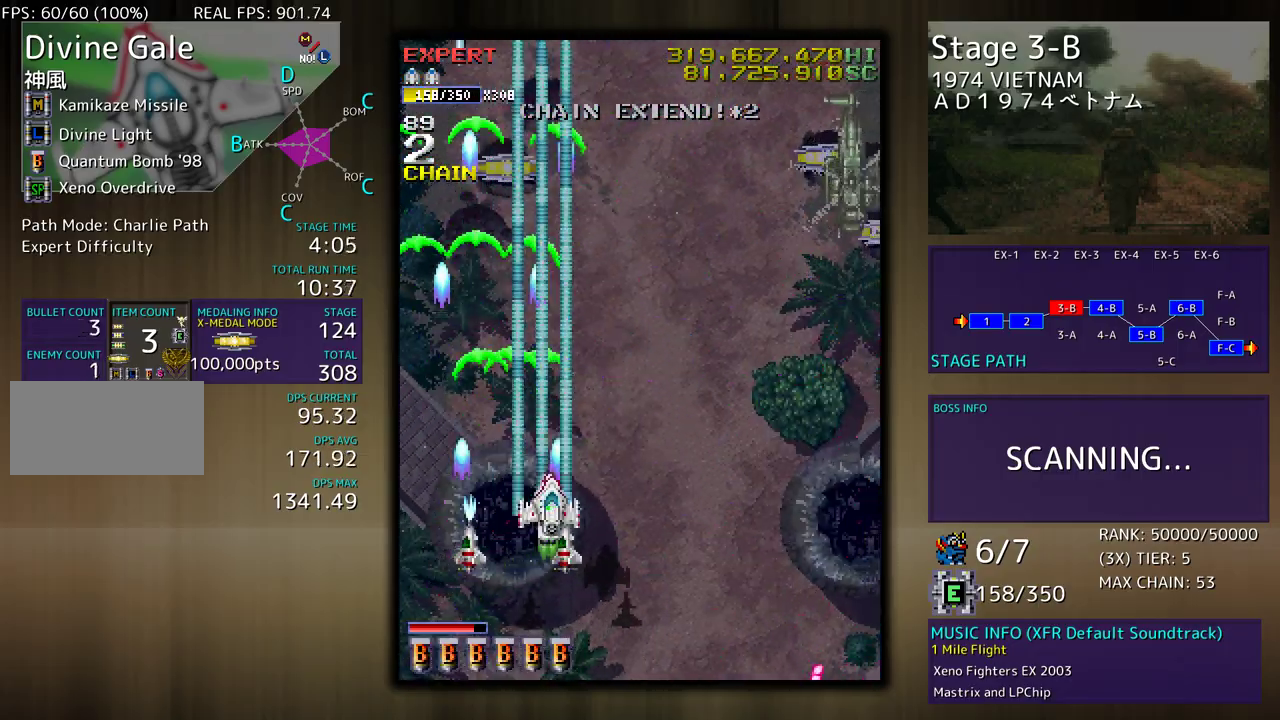
{"buttons": ["DPAD_RIGHT"], "events": [[50, "DPAD_DOWN", "down"], [183, "DPAD_DOWN", "up"]]}
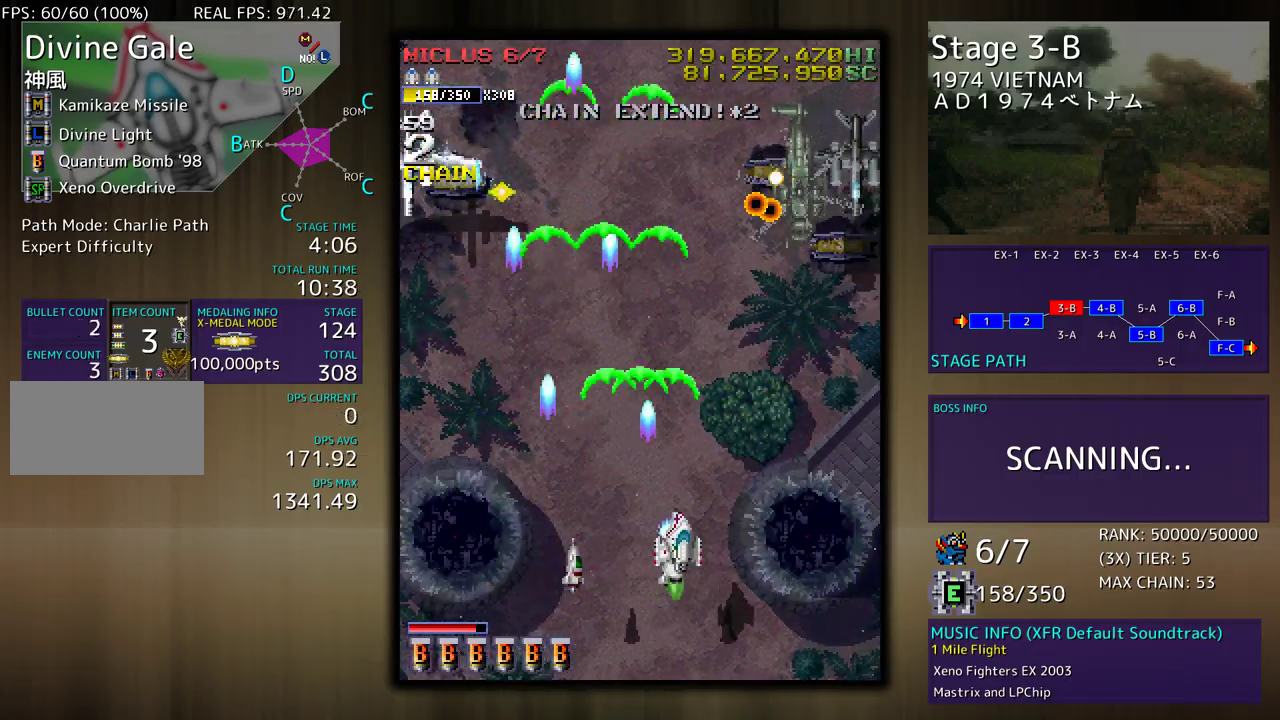
{"buttons": ["DPAD_DOWN"], "events": [[300, "DPAD_RIGHT", "up"], [383, "DPAD_DOWN", "down"]]}
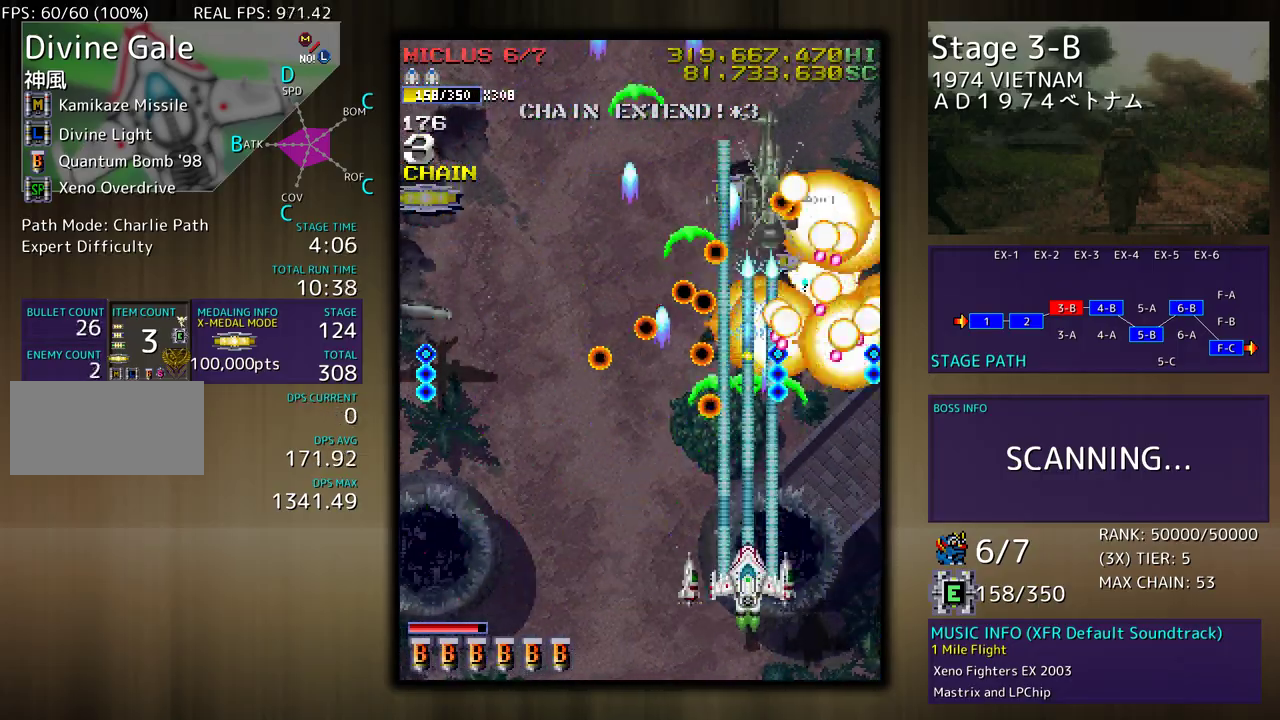
{"buttons": [], "events": [[33, "DPAD_RIGHT", "down"], [150, "DPAD_RIGHT", "up"], [167, "DPAD_DOWN", "up"], [233, "DPAD_DOWN", "down"], [233, "DPAD_RIGHT", "down"], [350, "DPAD_RIGHT", "up"], [367, "DPAD_DOWN", "up"]]}
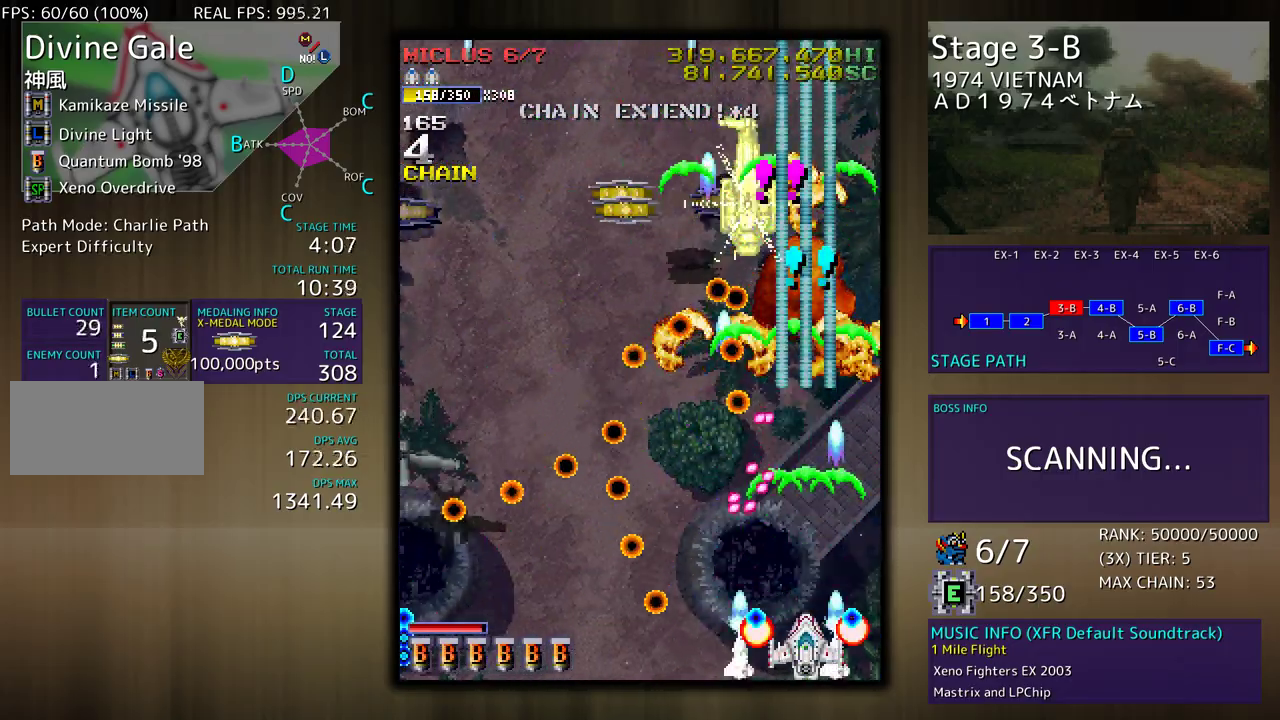
{"buttons": ["DPAD_UP", "DPAD_LEFT"], "events": [[233, "DPAD_UP", "down"], [250, "DPAD_RIGHT", "down"], [433, "DPAD_RIGHT", "up"], [483, "DPAD_LEFT", "down"]]}
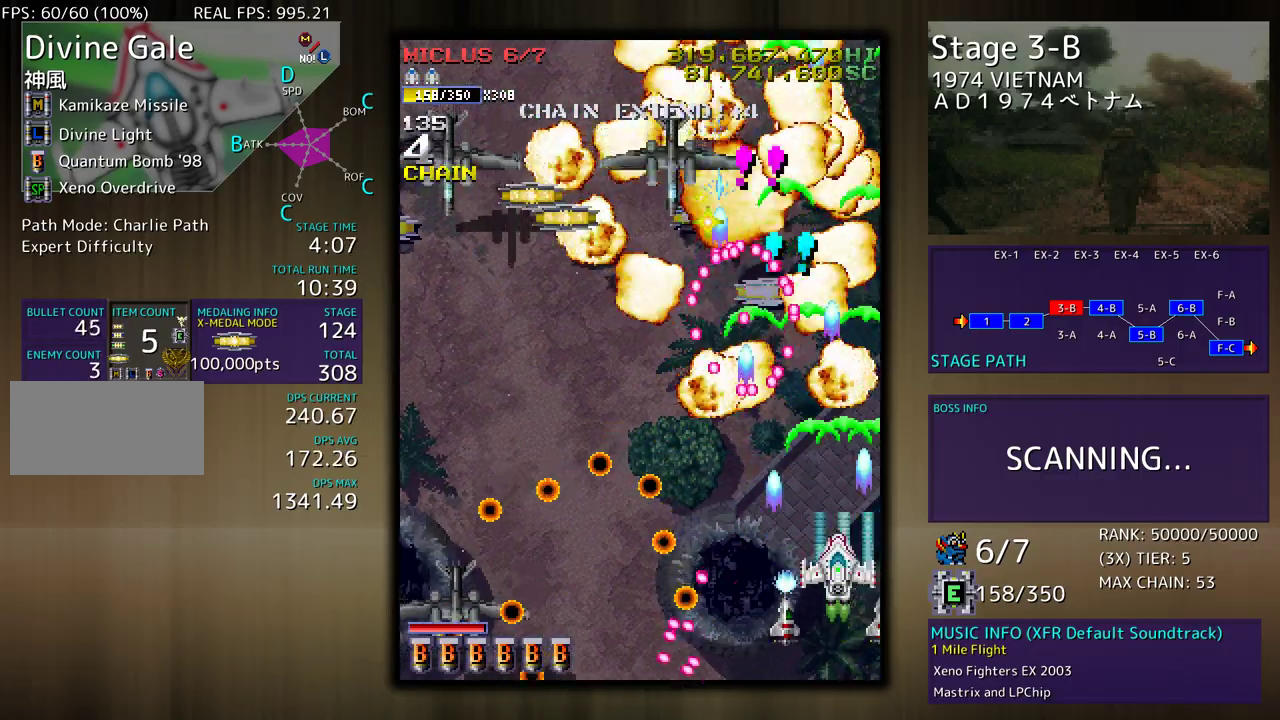
{"buttons": ["DPAD_DOWN", "DPAD_LEFT"], "events": [[83, "DPAD_UP", "up"], [217, "DPAD_UP", "down"], [300, "DPAD_UP", "up"], [367, "DPAD_DOWN", "down"]]}
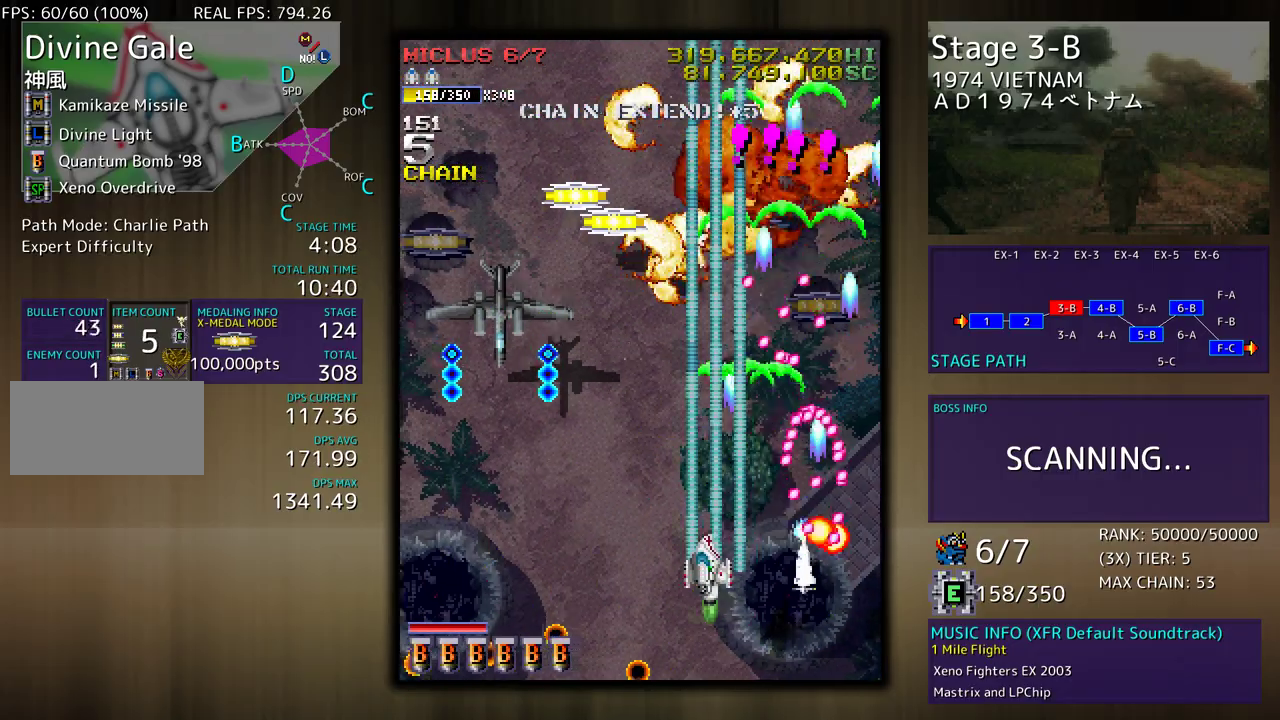
{"buttons": ["DPAD_DOWN", "DPAD_LEFT"], "events": [[100, "DPAD_DOWN", "up"], [133, "DPAD_LEFT", "up"], [333, "DPAD_LEFT", "down"], [500, "DPAD_DOWN", "down"]]}
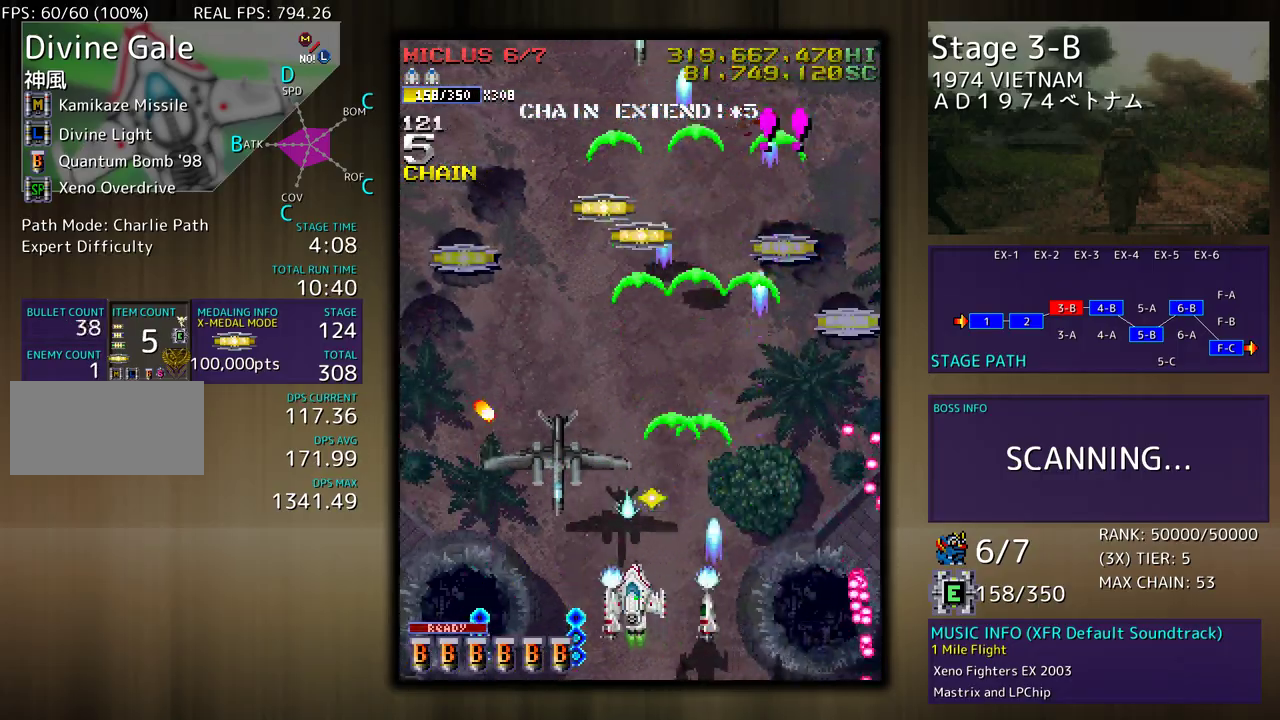
{"buttons": ["DPAD_UP", "DPAD_LEFT"], "events": [[150, "DPAD_DOWN", "up"], [333, "DPAD_UP", "down"]]}
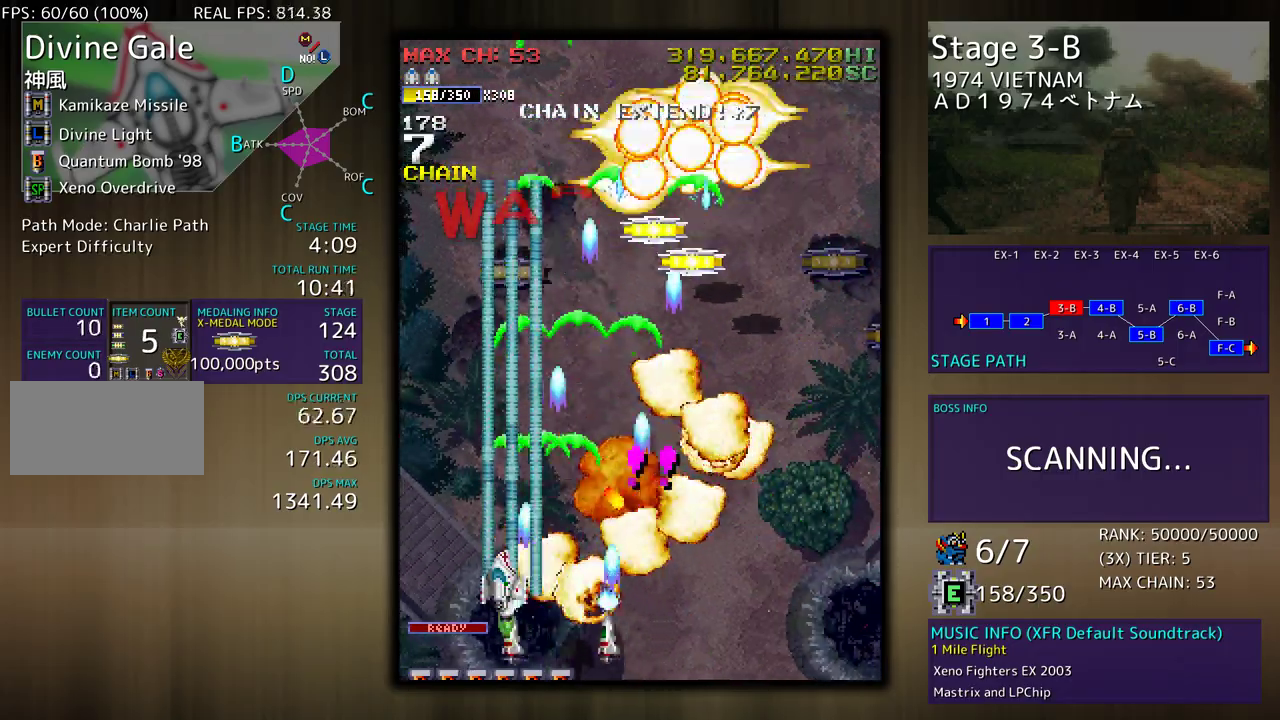
{"buttons": ["DPAD_UP", "DPAD_RIGHT"], "events": [[33, "DPAD_LEFT", "up"], [67, "DPAD_RIGHT", "down"], [283, "DPAD_UP", "up"], [300, "DPAD_DOWN", "down"], [417, "DPAD_DOWN", "up"], [433, "DPAD_UP", "down"]]}
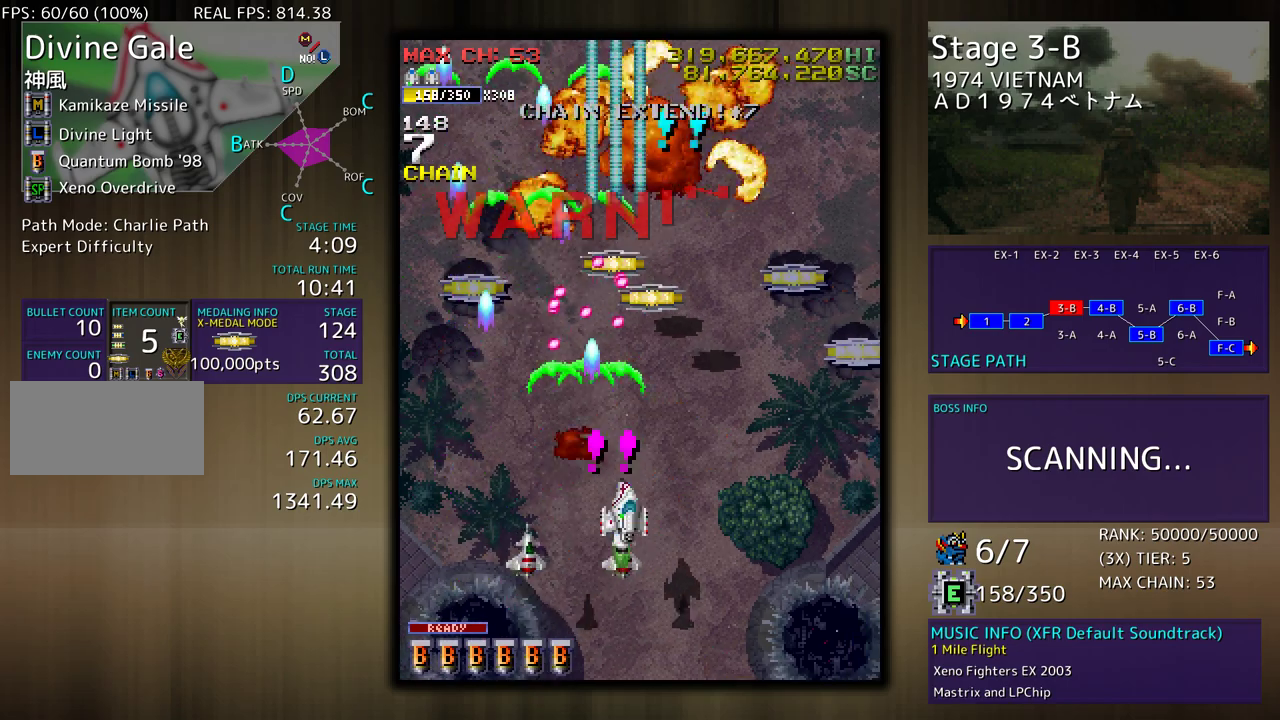
{"buttons": ["DPAD_UP", "DPAD_LEFT"], "events": [[233, "DPAD_RIGHT", "up"], [350, "DPAD_LEFT", "down"]]}